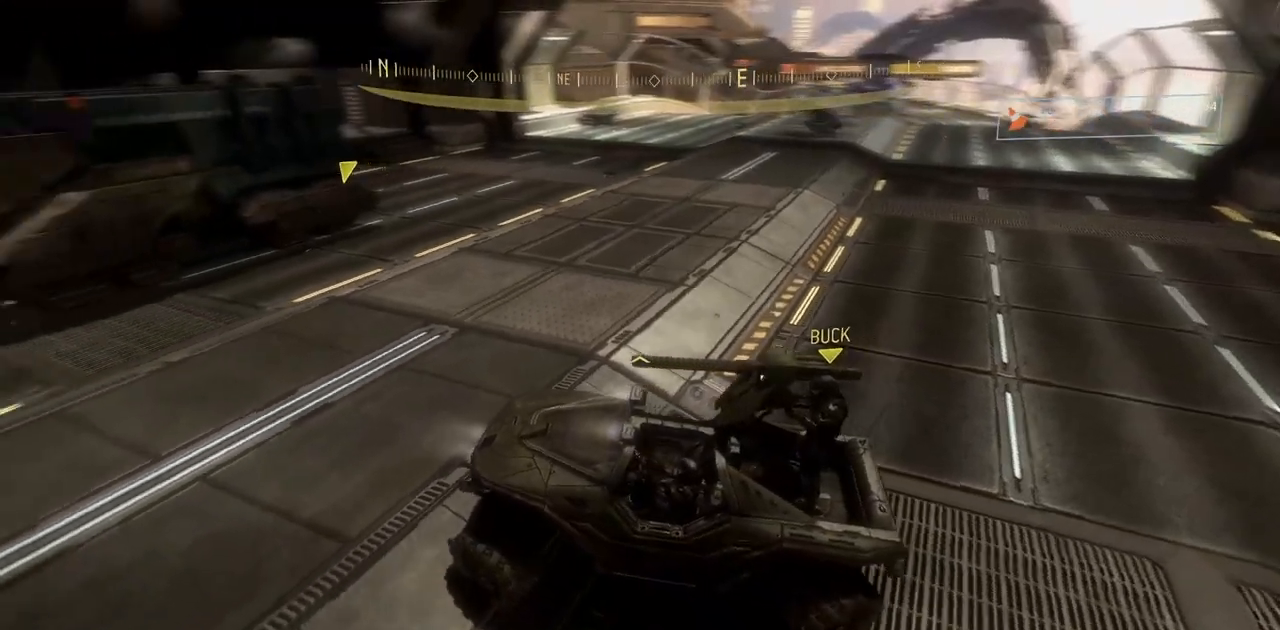
Gameplay with a controller (Xbox layout); each line is a JSON object with the inputs held at the frame after it. "events" lists button and stick changes between this image and that frame as [ms after this image, input, new state], when the widget could be followed in between. Not read: DPAD_DOWN DPAD_LEFT DPAD_RIGHT DPAD_UP HOME L3 R3 SELECT START X Y.
{"buttons": [], "left_stick": "up", "right_stick": "left", "events": [[417, "left_stick", "up"]]}
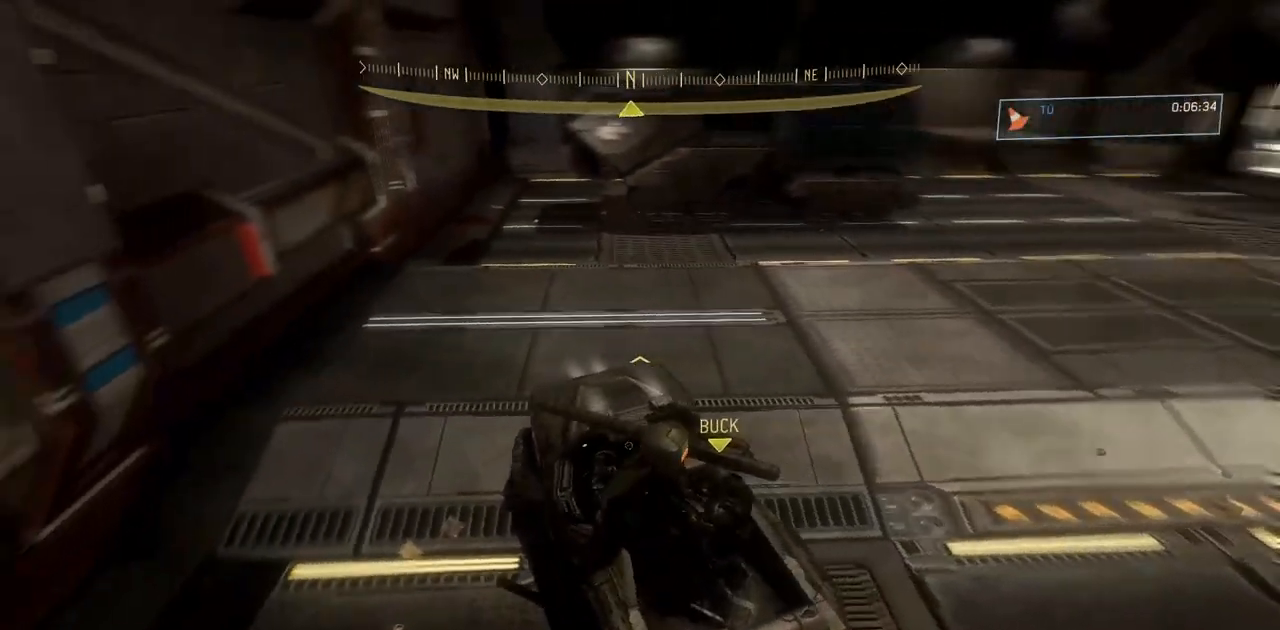
{"buttons": [], "left_stick": "center", "right_stick": "left", "events": [[166, "right_stick", "center"], [283, "left_stick", "center"], [283, "right_stick", "left"]]}
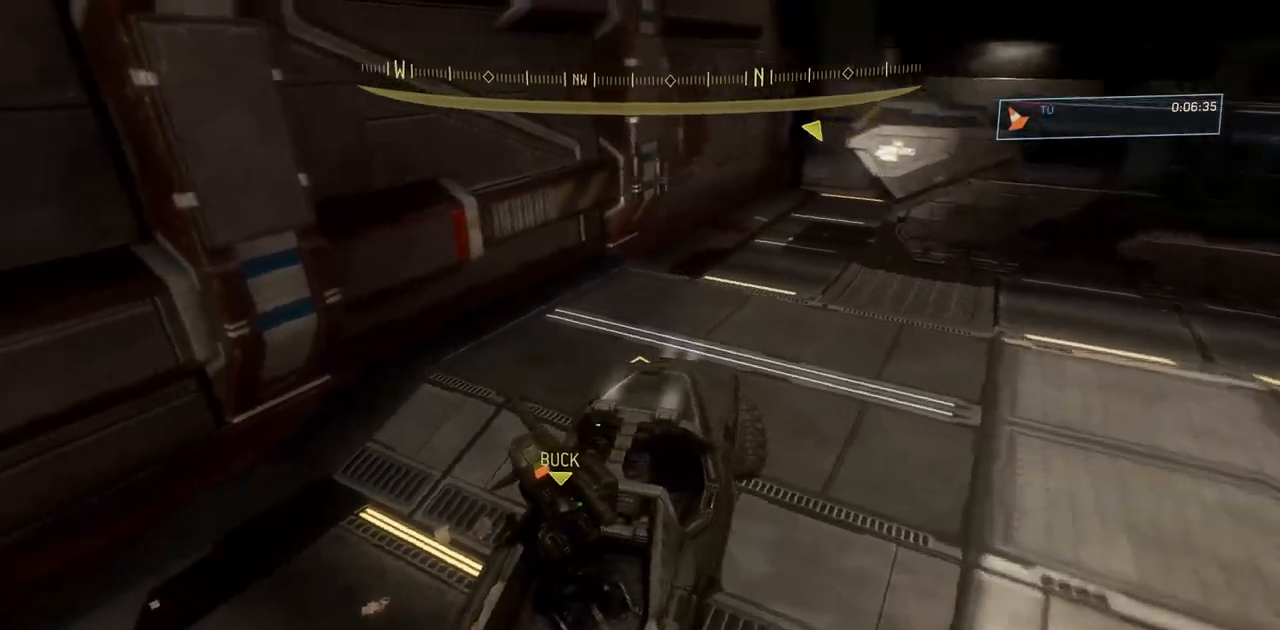
{"buttons": [], "left_stick": "center", "right_stick": "center", "events": [[84, "right_stick", "center"], [384, "right_stick", "down-left"], [467, "right_stick", "center"]]}
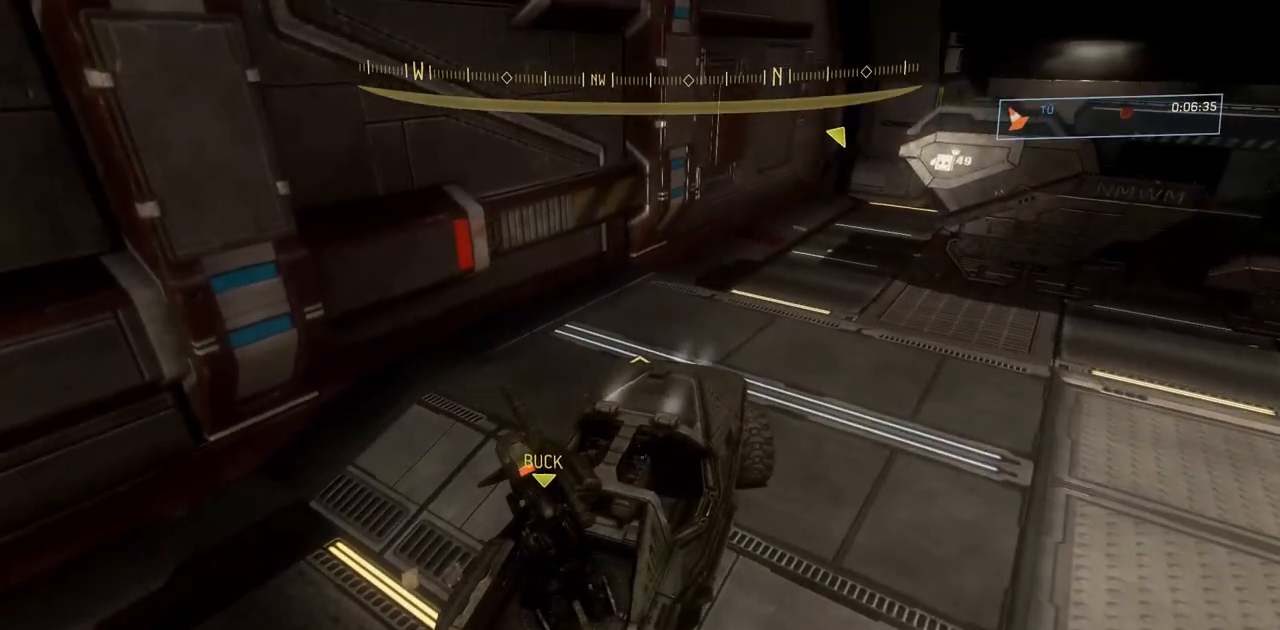
{"buttons": ["B"], "left_stick": "center", "right_stick": "down-right", "events": [[400, "right_stick", "down-right"], [417, "B", "down"]]}